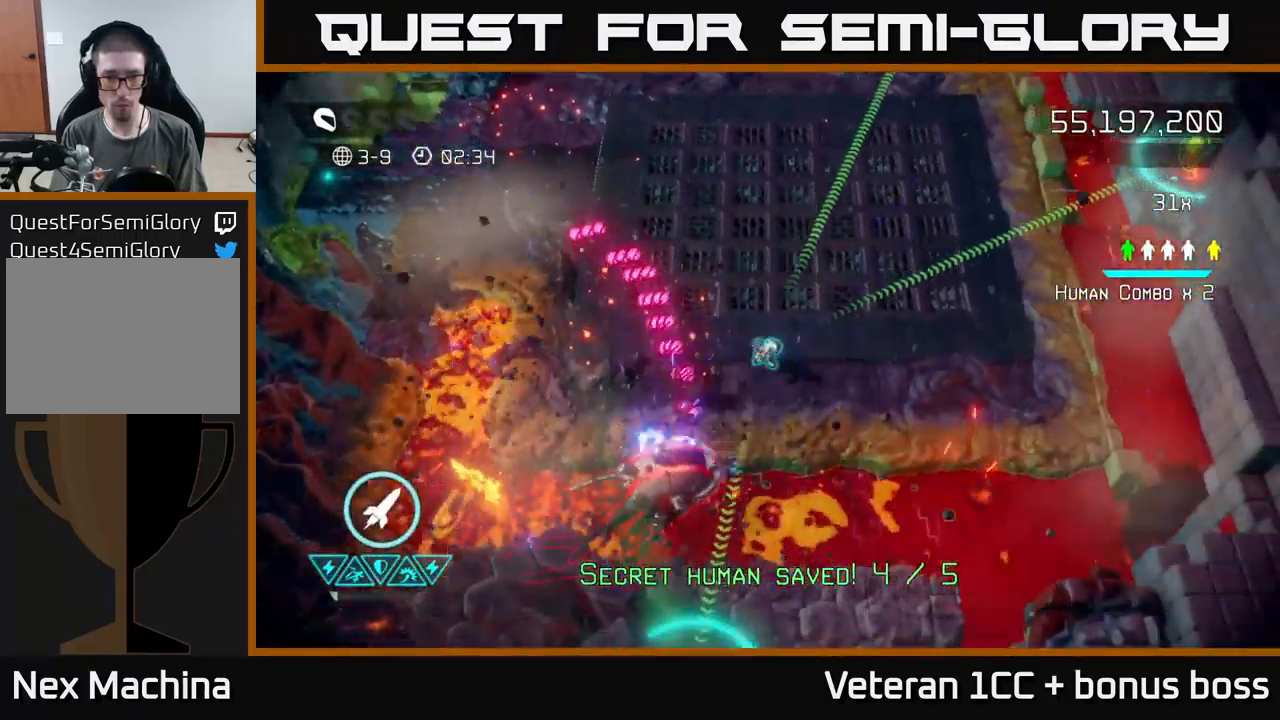
Gameplay with a controller (Xbox layout); each line is a JSON object with the inputs held at the frame after it. "events" lists button and stick changes between this image and that frame as [ms after this image, input, new state], when the widget could be followed in between. Not read: L3 R3.
{"buttons": [], "left_stick": "right", "right_stick": "down-left", "events": [[383, "left_stick", "right"]]}
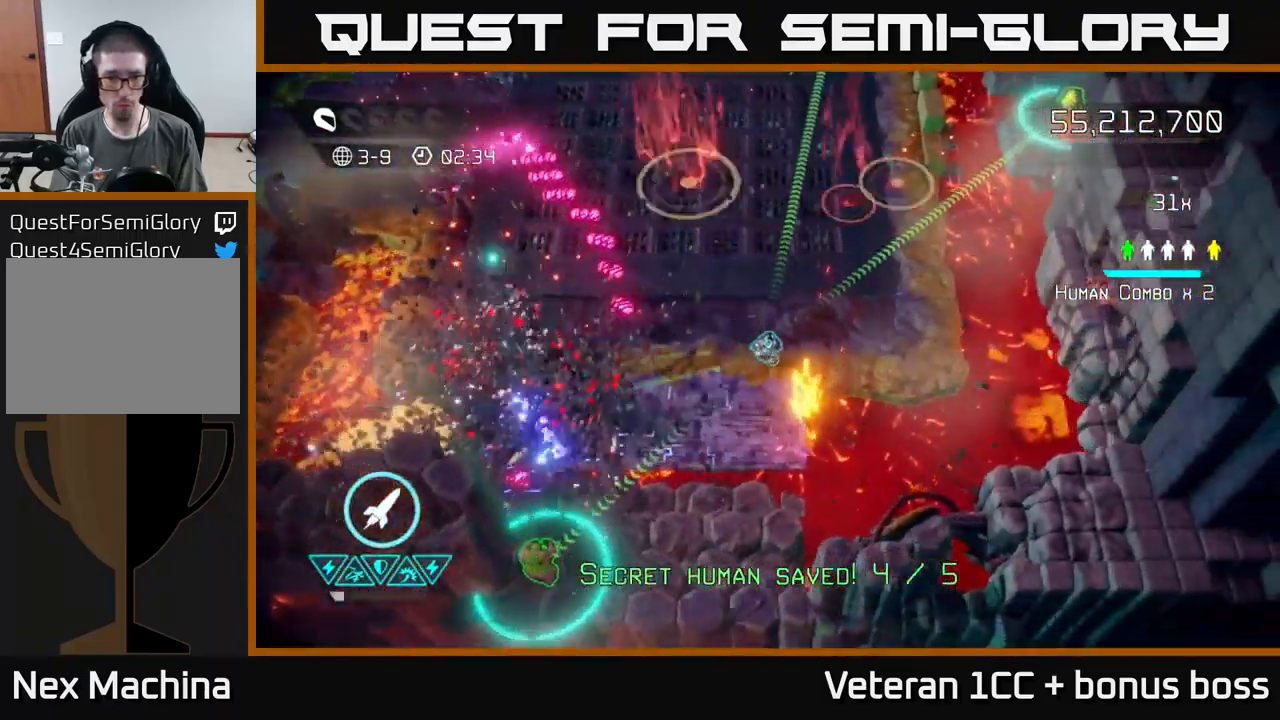
{"buttons": [], "left_stick": "left", "right_stick": "up", "events": [[183, "right_stick", "up"], [283, "left_stick", "up"], [400, "left_stick", "left"]]}
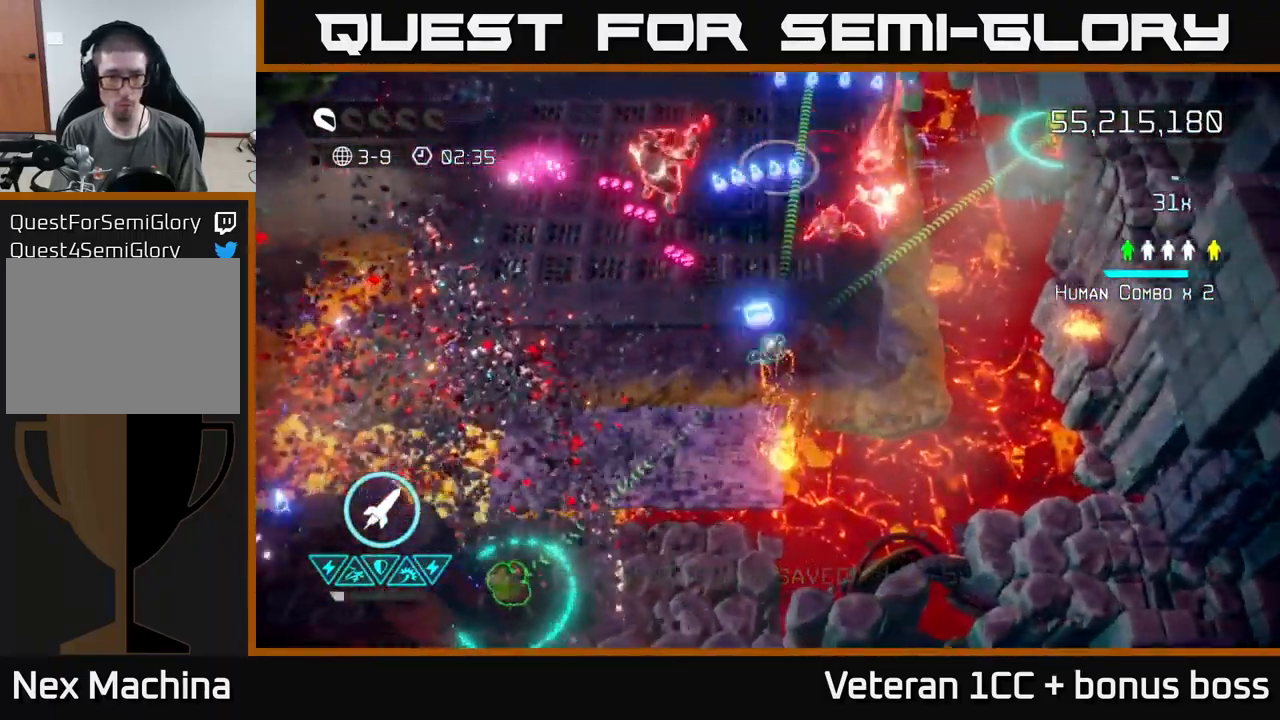
{"buttons": [], "left_stick": "down-left", "right_stick": "up-right", "events": [[150, "right_stick", "up-right"], [216, "left_stick", "down-left"]]}
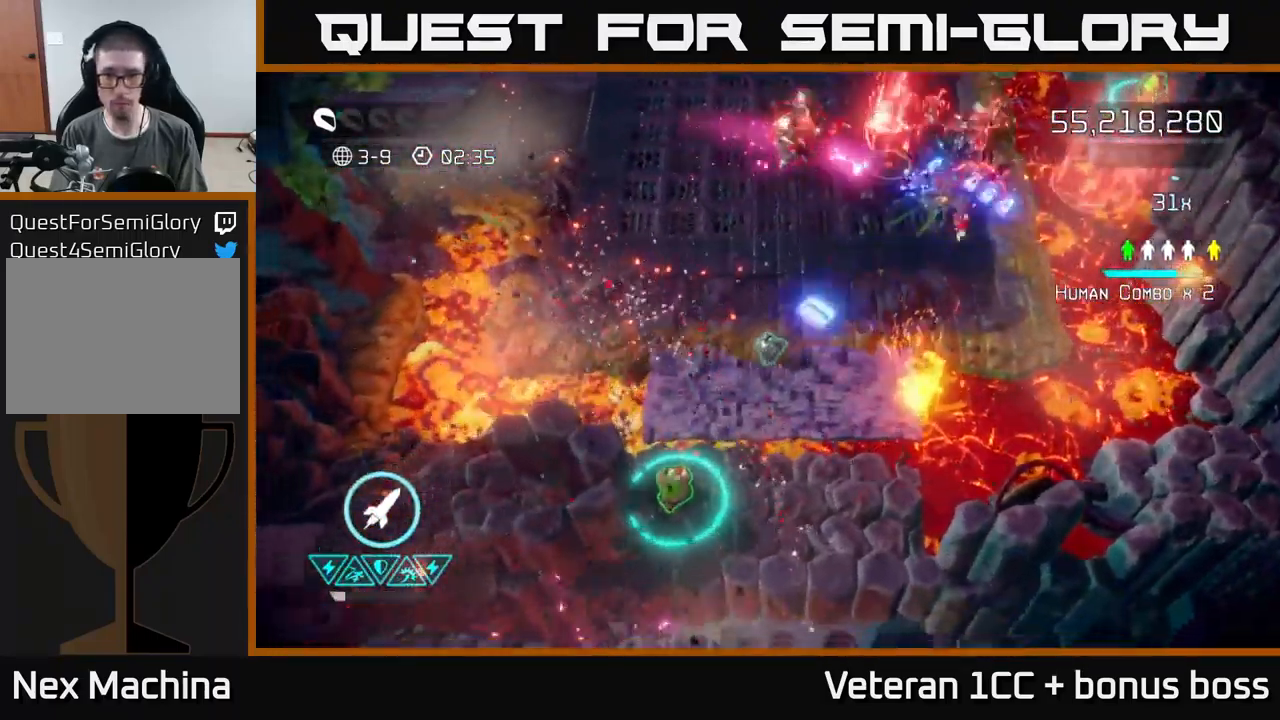
{"buttons": [], "left_stick": "down-left", "right_stick": "up-right", "events": [[117, "left_stick", "down"], [250, "R2", "down"], [367, "left_stick", "down-left"], [417, "R2", "up"]]}
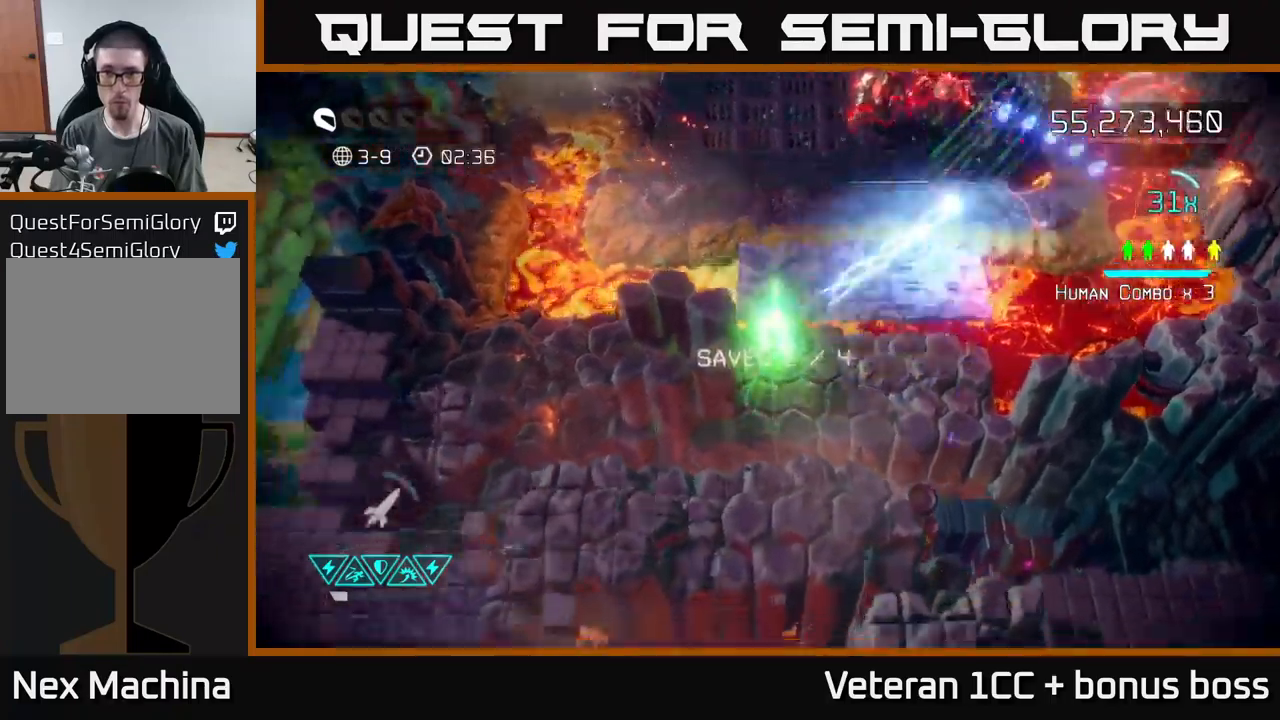
{"buttons": [], "left_stick": "up", "right_stick": "up-right", "events": [[150, "left_stick", "up"], [350, "left_stick", "up-right"], [467, "left_stick", "up"]]}
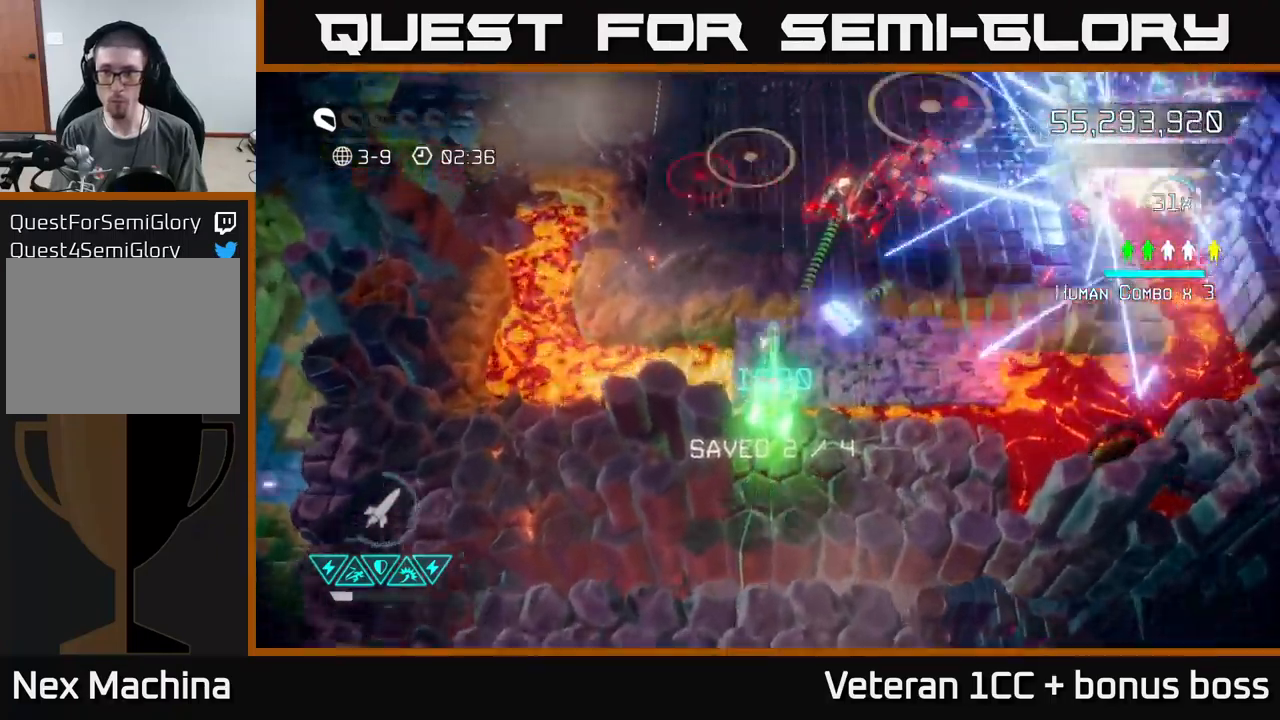
{"buttons": [], "left_stick": "right", "right_stick": "up-right", "events": [[33, "left_stick", "up-left"], [300, "left_stick", "up-right"], [350, "left_stick", "right"]]}
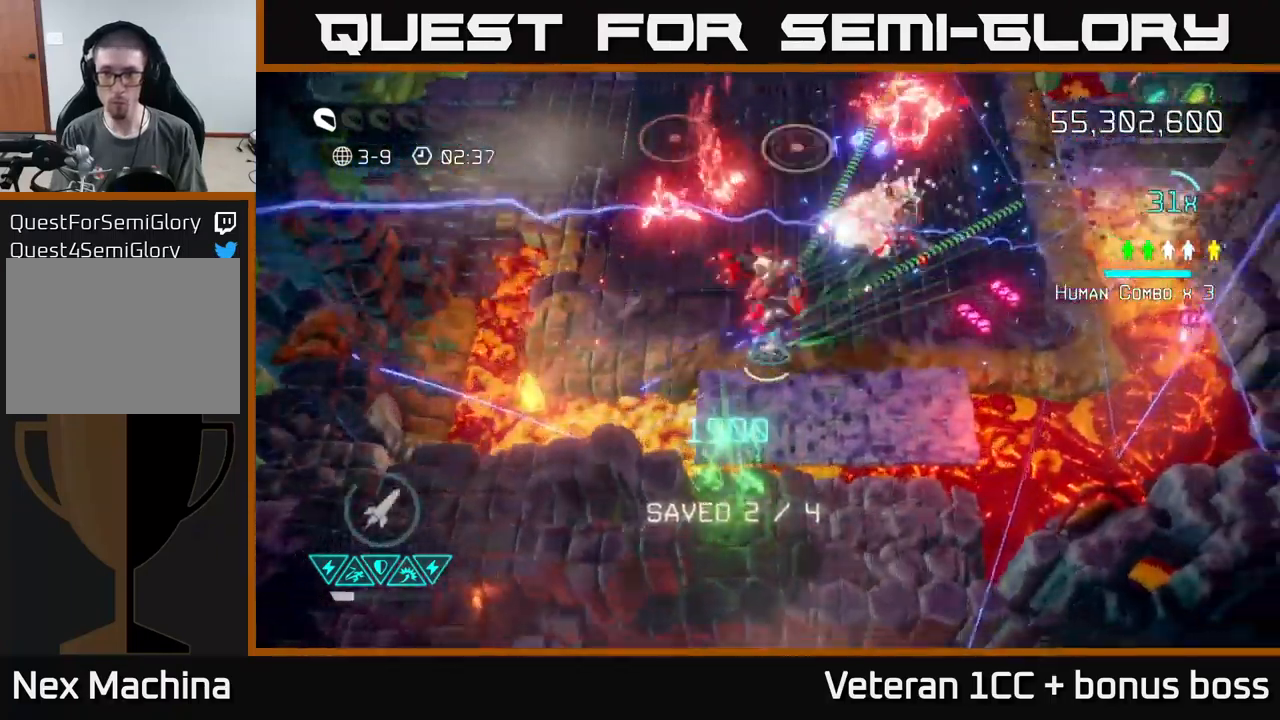
{"buttons": [], "left_stick": "down-right", "right_stick": "up-right", "events": [[133, "left_stick", "up-right"], [300, "left_stick", "down-right"]]}
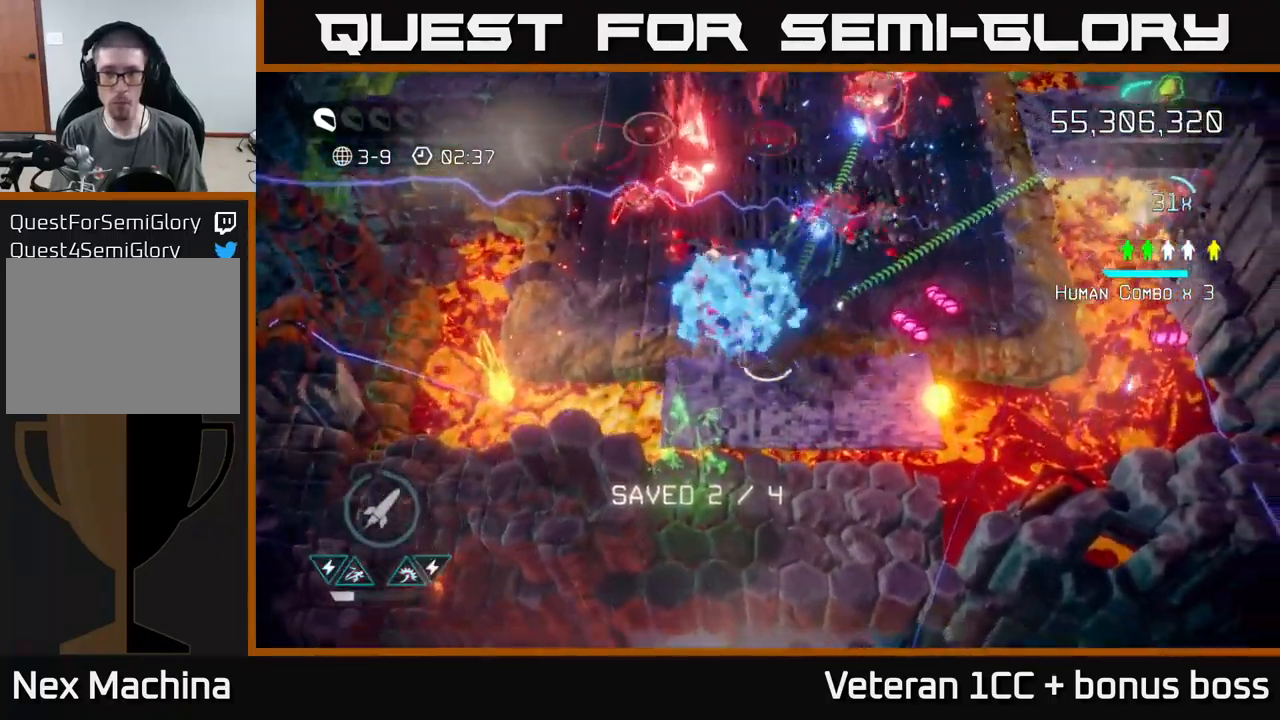
{"buttons": [], "left_stick": "up-right", "right_stick": "up", "events": [[117, "left_stick", "up-right"], [183, "left_stick", "up"], [433, "left_stick", "up-right"], [467, "right_stick", "up"]]}
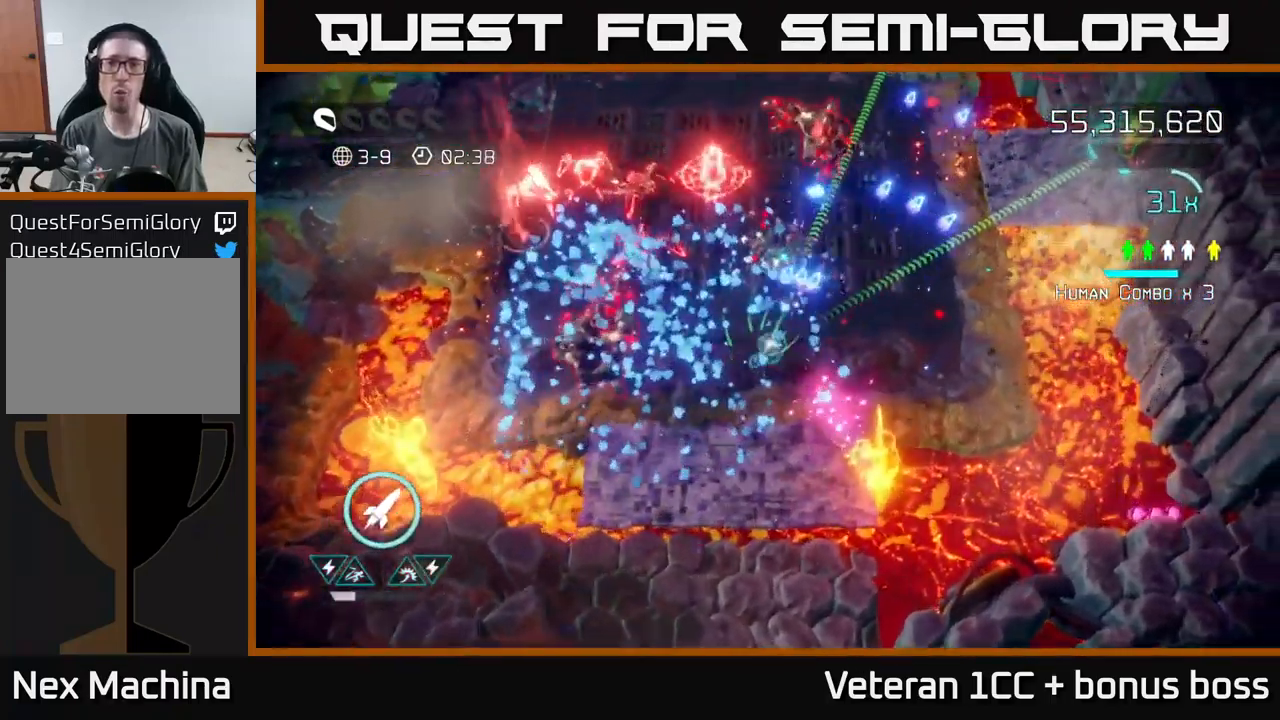
{"buttons": [], "left_stick": "up-right", "right_stick": "up", "events": []}
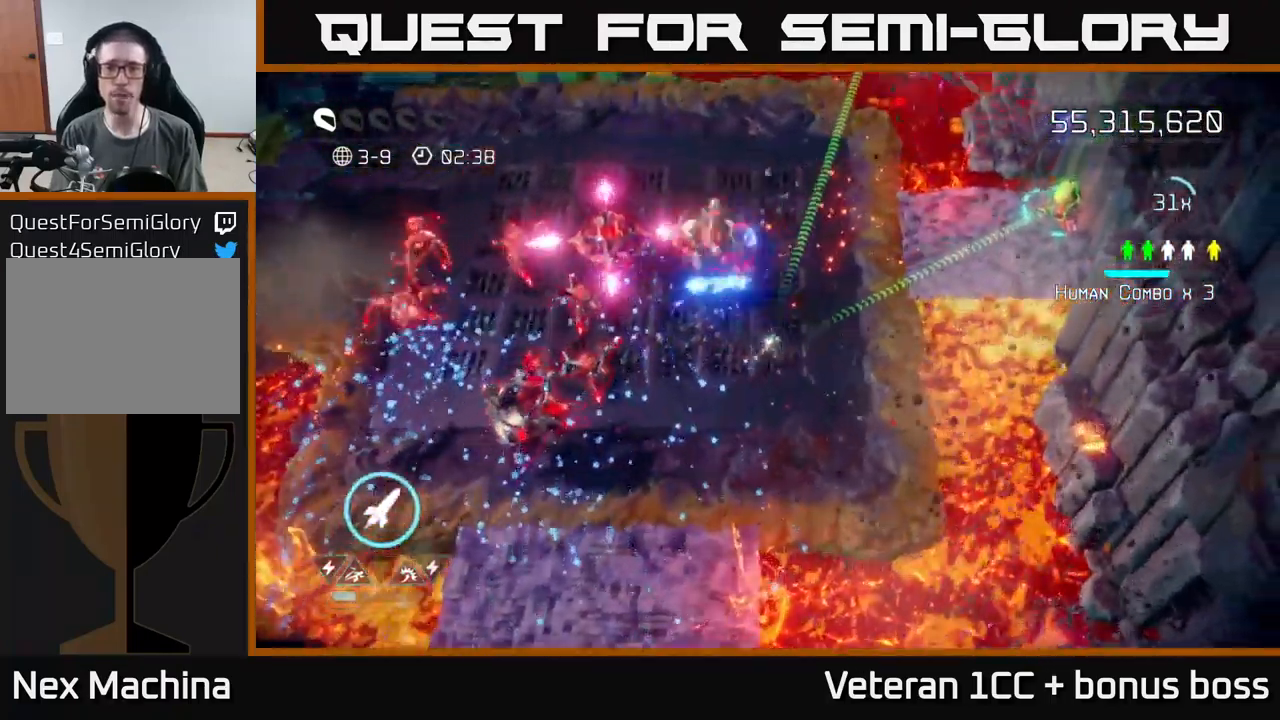
{"buttons": ["R2"], "left_stick": "up-right", "right_stick": "left", "events": [[100, "right_stick", "left"], [267, "right_stick", "down-left"], [383, "R2", "down"], [483, "right_stick", "left"]]}
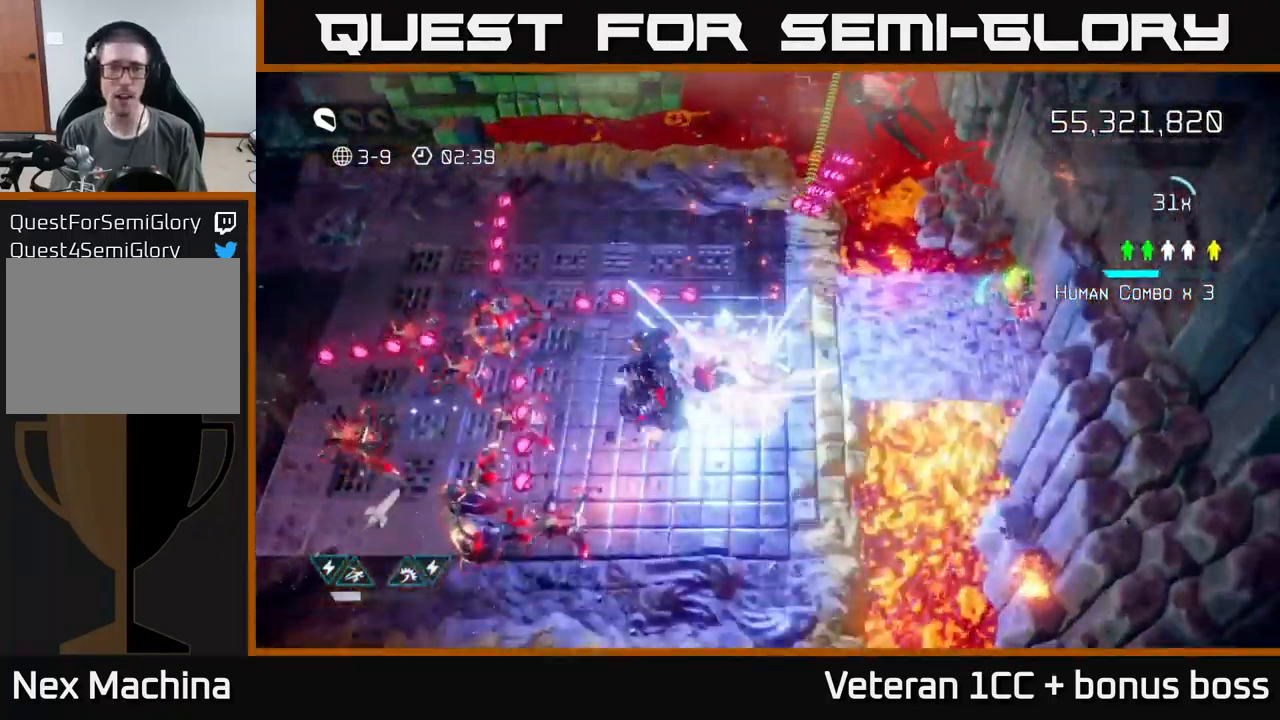
{"buttons": [], "left_stick": "right", "right_stick": "up-right", "events": [[67, "R2", "up"], [333, "left_stick", "right"], [383, "right_stick", "up"], [467, "right_stick", "up-right"]]}
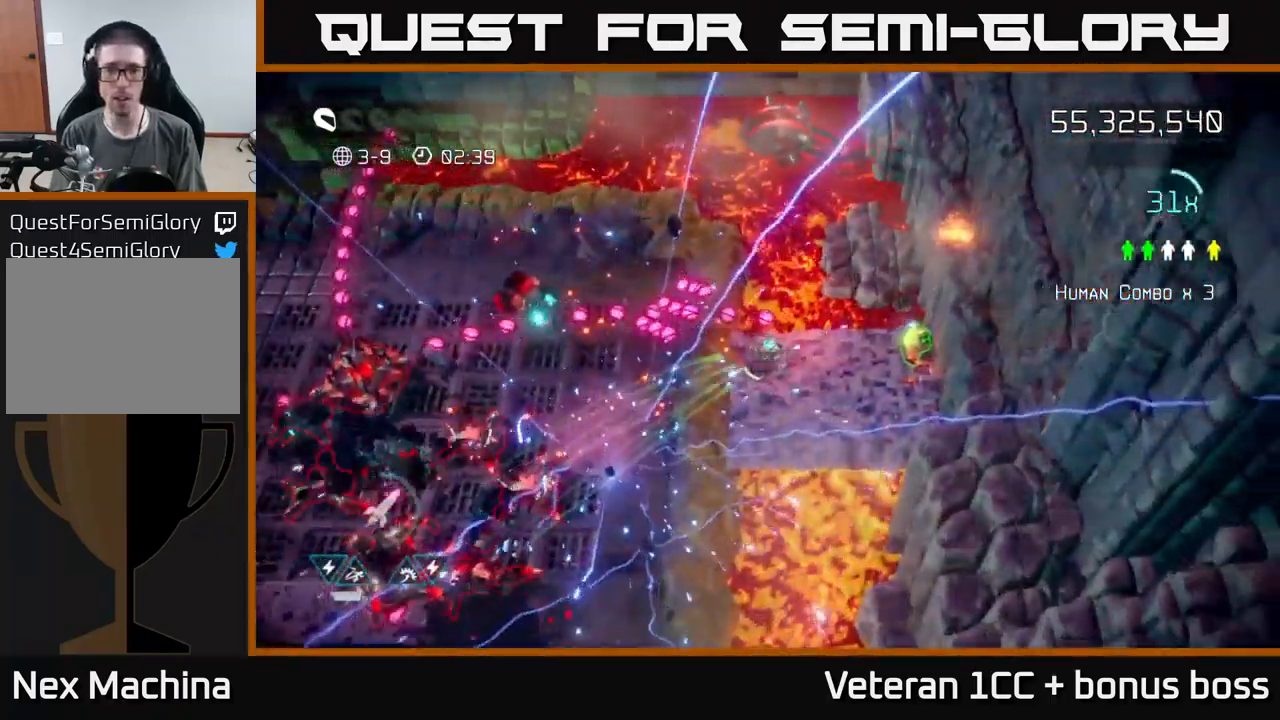
{"buttons": [], "left_stick": "up-left", "right_stick": "left", "events": [[300, "right_stick", "up-left"], [350, "right_stick", "left"], [483, "left_stick", "up-left"]]}
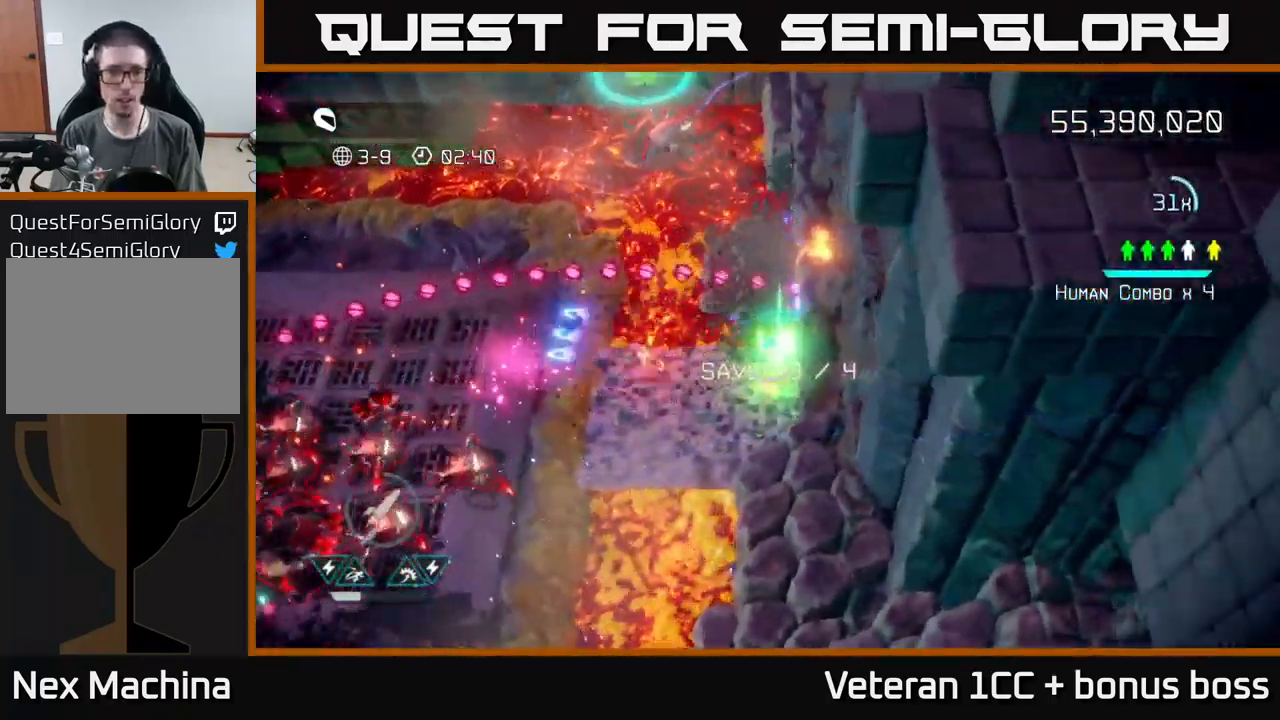
{"buttons": [], "left_stick": "left", "right_stick": "down-left", "events": [[17, "left_stick", "left"], [367, "right_stick", "down-left"]]}
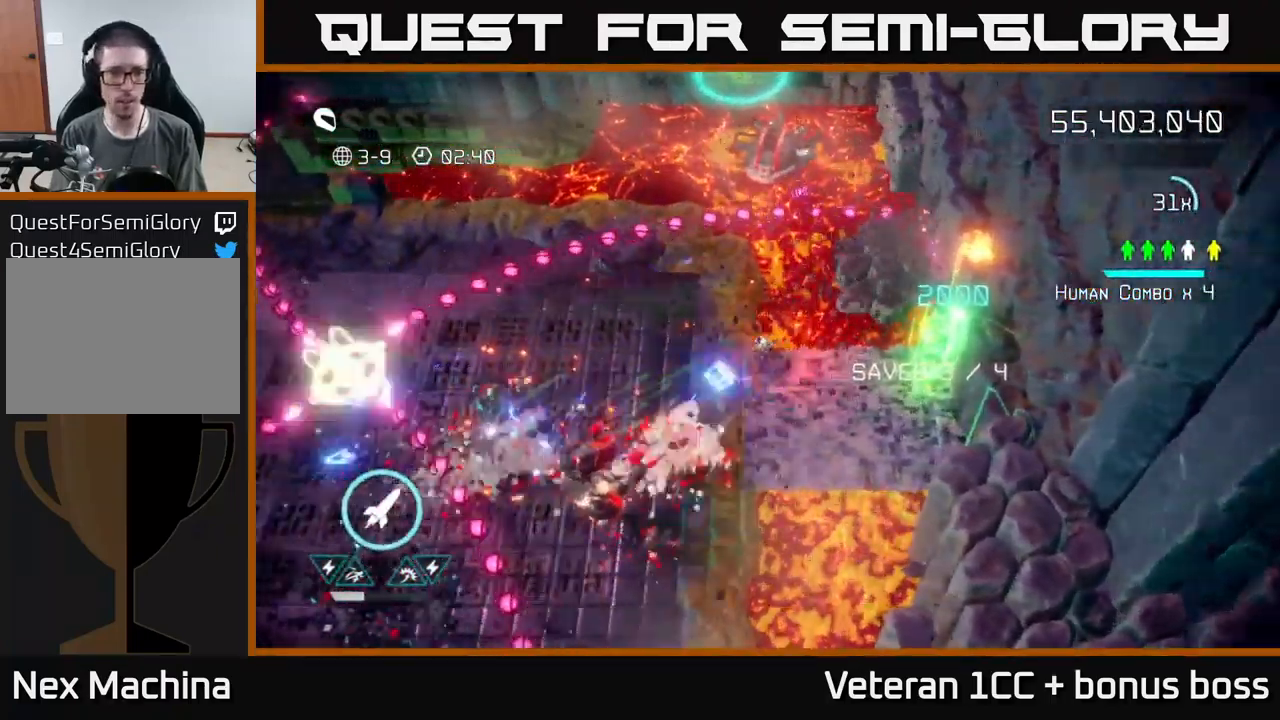
{"buttons": [], "left_stick": "left", "right_stick": "left", "events": [[333, "right_stick", "left"]]}
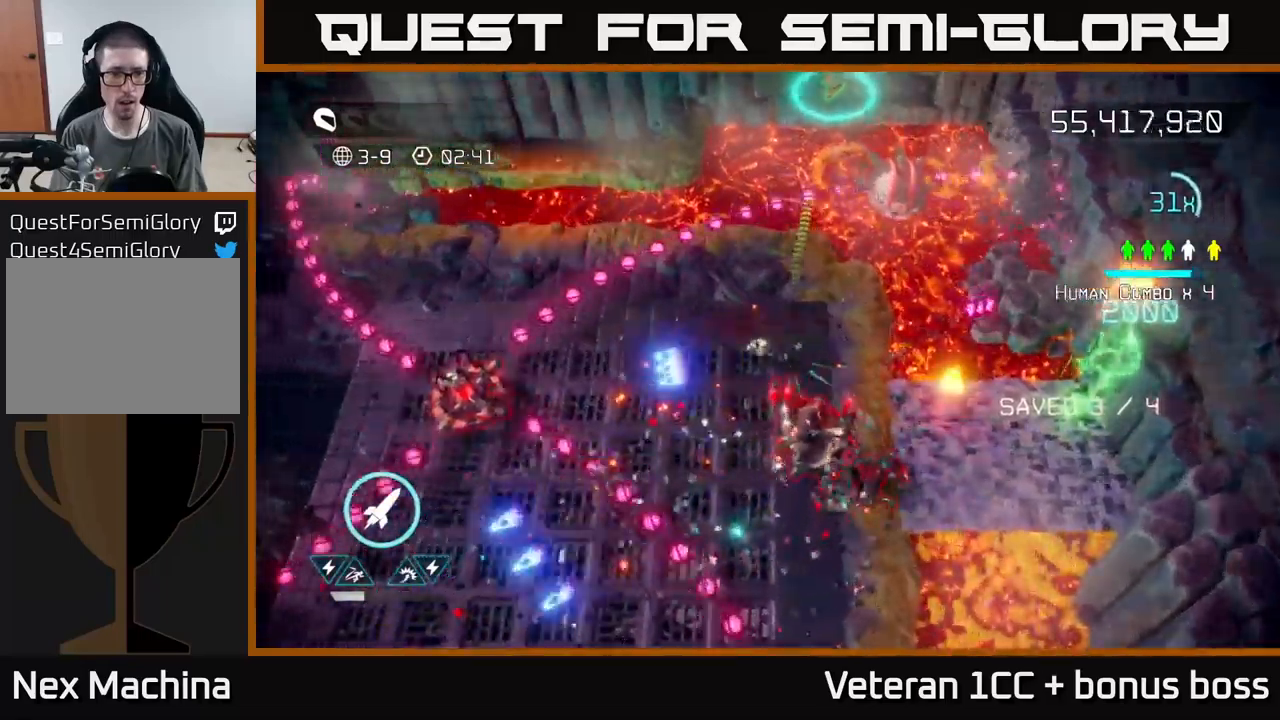
{"buttons": [], "left_stick": "left", "right_stick": "left", "events": []}
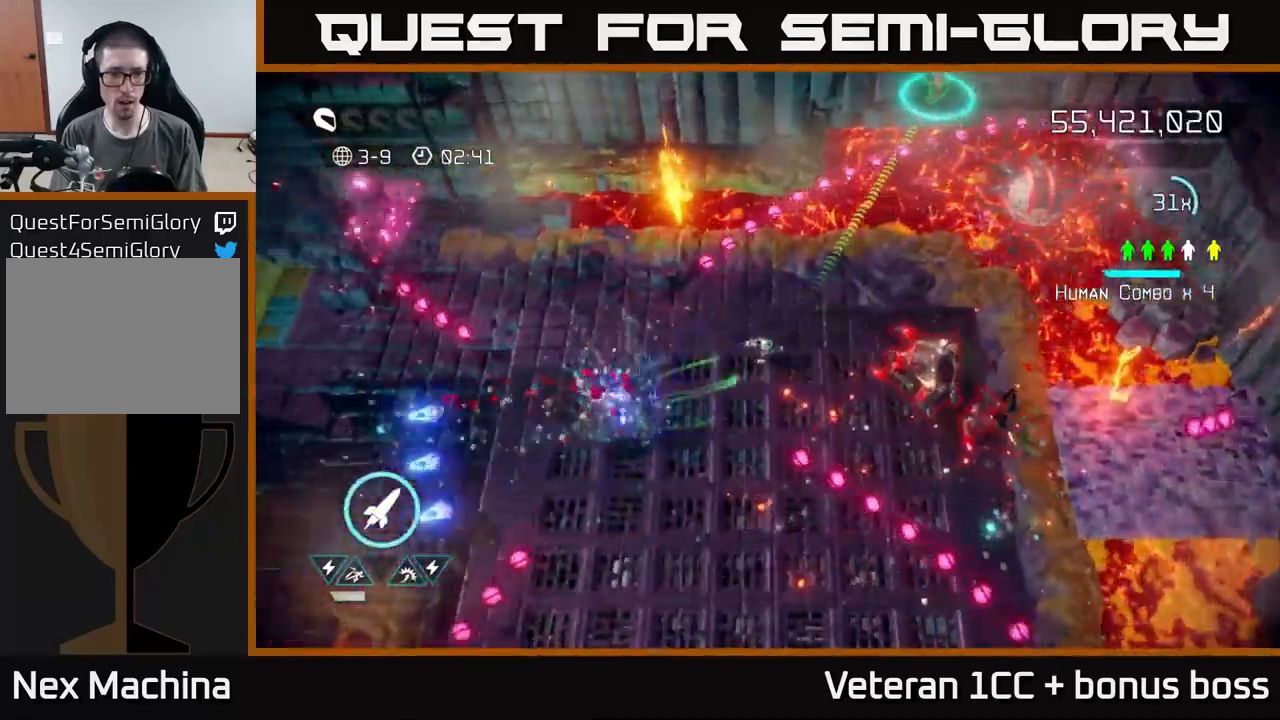
{"buttons": [], "left_stick": "up-left", "right_stick": "right", "events": [[150, "left_stick", "center"], [150, "right_stick", "down"], [200, "right_stick", "right"], [284, "R2", "down"], [434, "R2", "up"], [467, "left_stick", "up-left"]]}
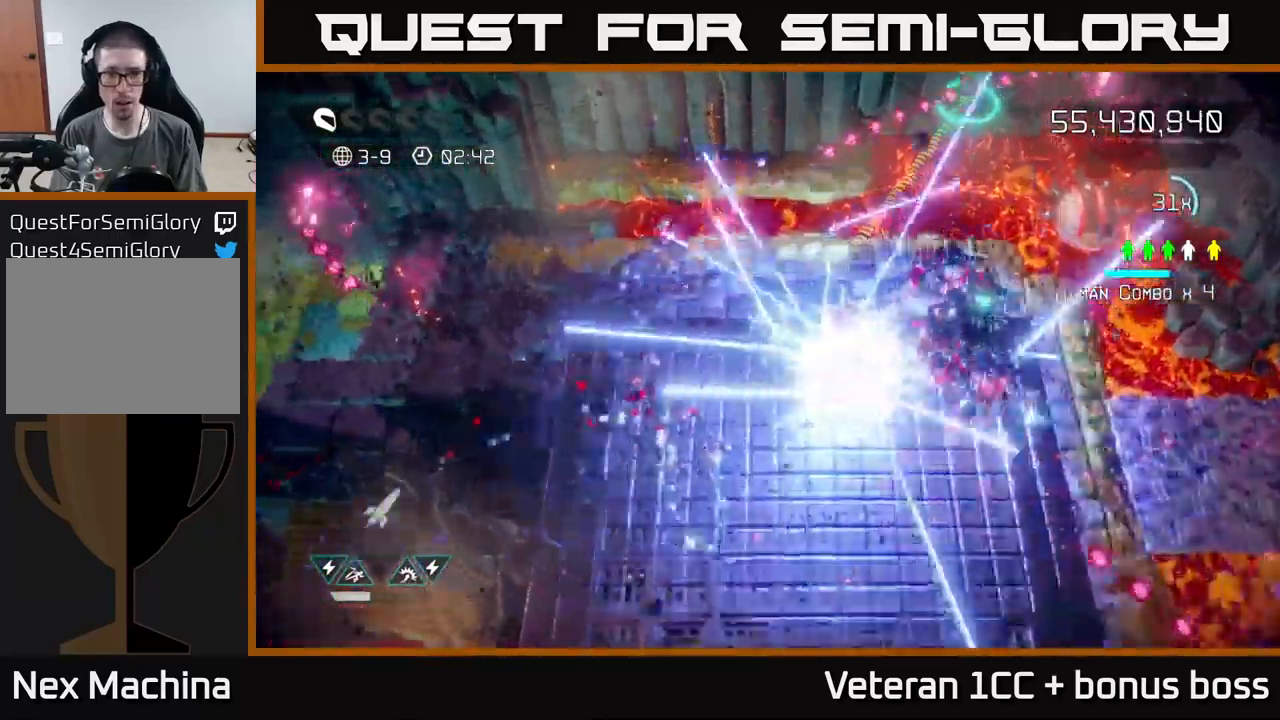
{"buttons": [], "left_stick": "down", "right_stick": "right", "events": [[134, "left_stick", "up-right"], [384, "left_stick", "up-left"], [500, "left_stick", "down"]]}
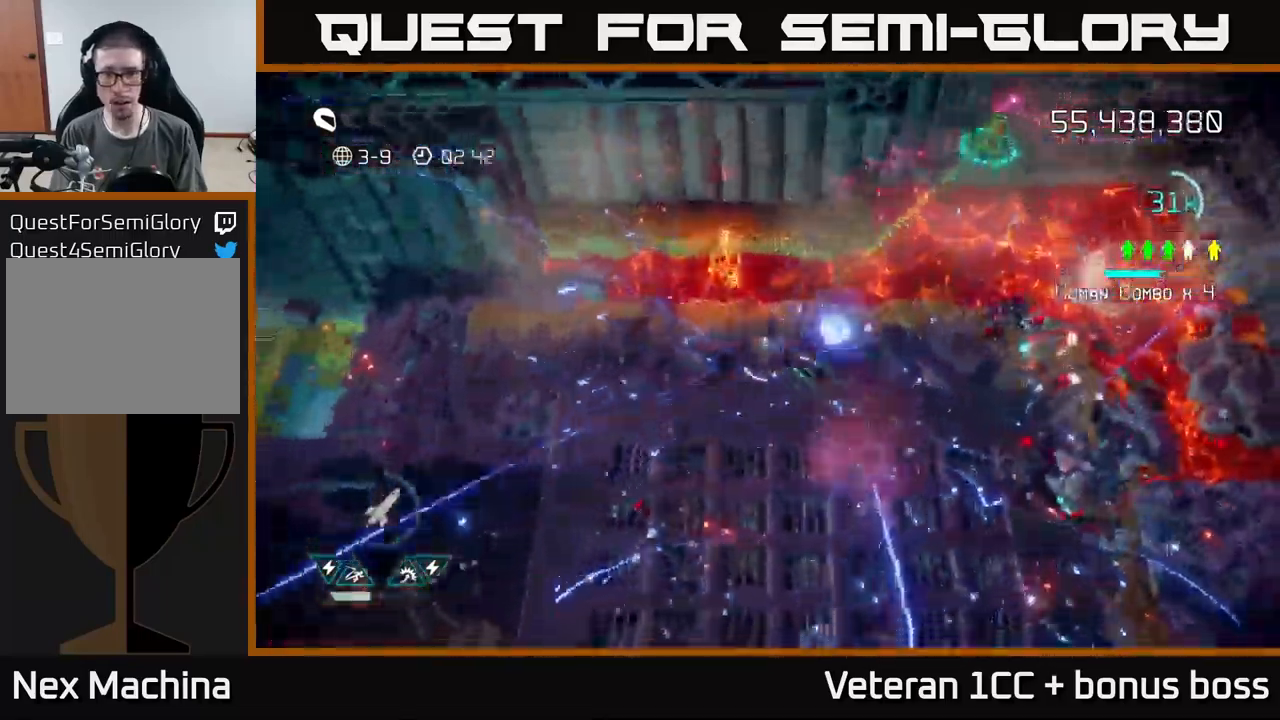
{"buttons": ["R2"], "left_stick": "right", "right_stick": "up-right", "events": [[117, "left_stick", "down-right"], [167, "right_stick", "up-right"], [267, "left_stick", "right"], [450, "R2", "down"]]}
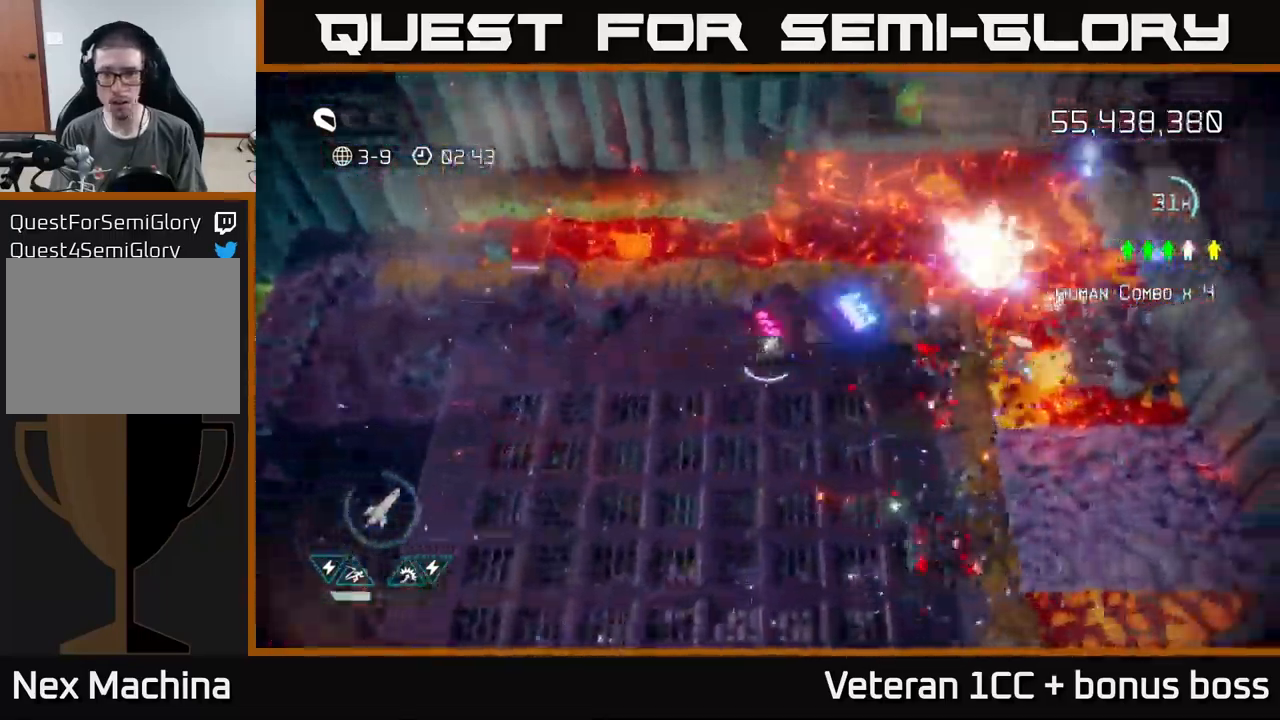
{"buttons": ["R2"], "left_stick": "right", "right_stick": "up-right", "events": [[100, "R2", "up"], [134, "R2", "down"], [200, "R2", "up"], [284, "R2", "down"], [284, "left_stick", "down-right"], [350, "R2", "up"], [400, "R2", "down"], [417, "left_stick", "right"]]}
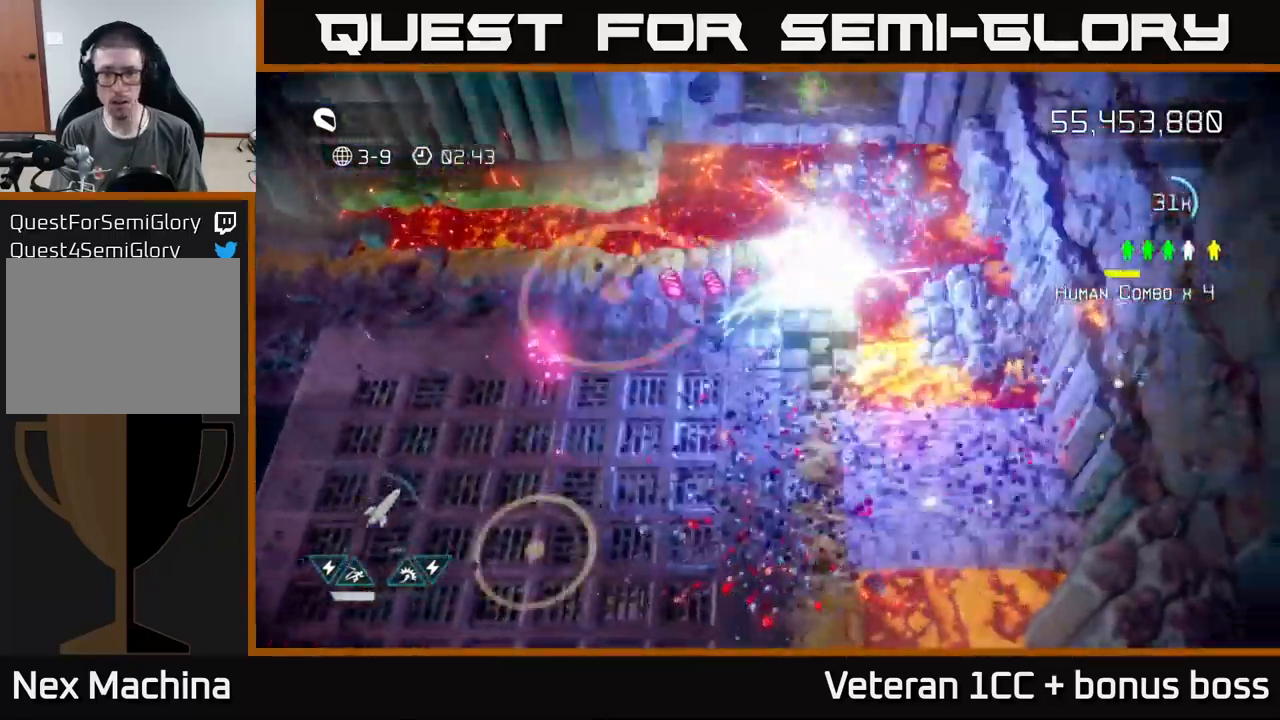
{"buttons": ["L2"], "left_stick": "up", "right_stick": "up-right", "events": [[34, "R2", "up"], [34, "left_stick", "up-right"], [167, "left_stick", "up"], [267, "L2", "down"], [417, "L2", "up"], [484, "L2", "down"]]}
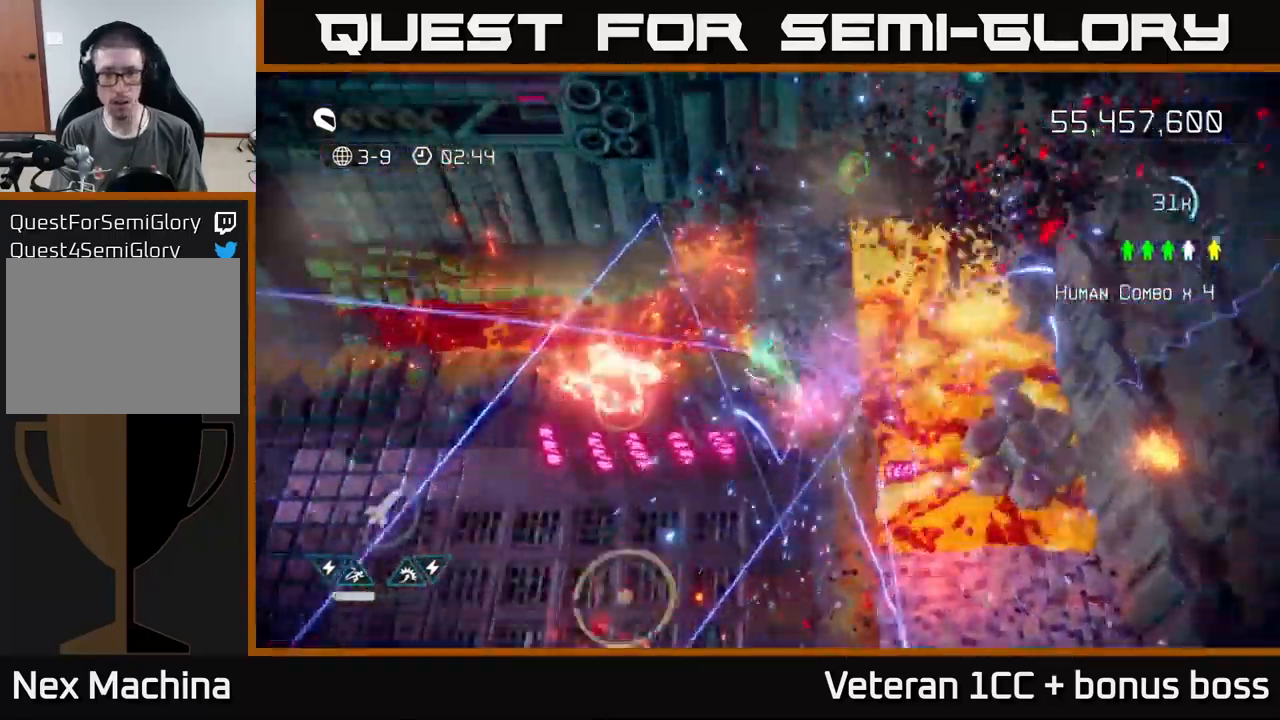
{"buttons": [], "left_stick": "up-right", "right_stick": "up-right", "events": [[67, "L2", "up"], [167, "left_stick", "up-right"], [267, "L2", "down"], [400, "L2", "up"]]}
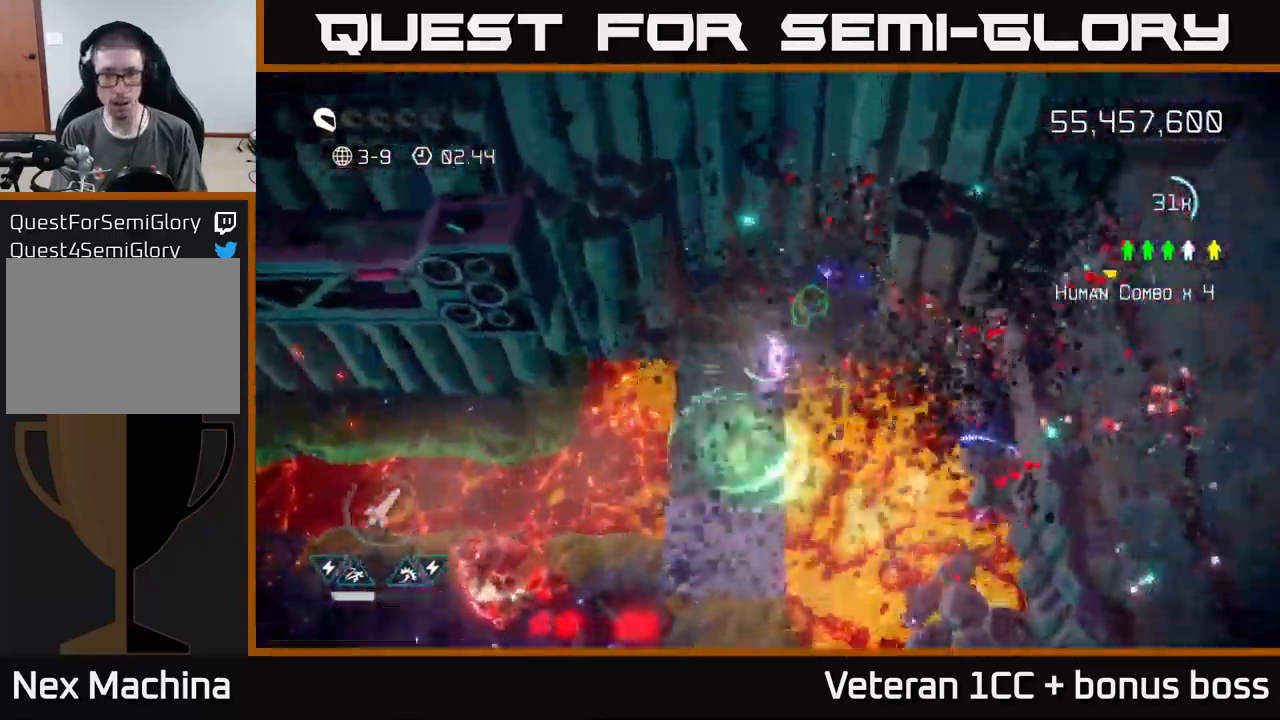
{"buttons": [], "left_stick": "down-left", "right_stick": "down-left", "events": [[134, "right_stick", "down-left"], [300, "left_stick", "down-left"]]}
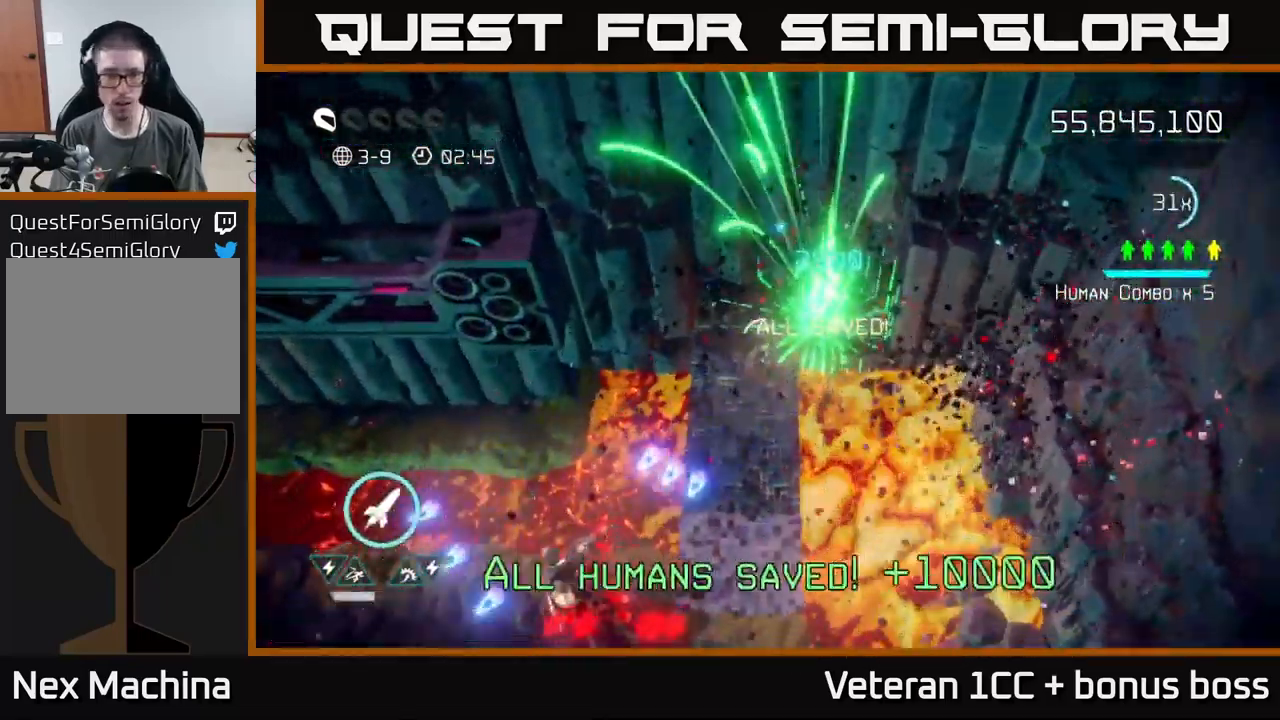
{"buttons": [], "left_stick": "down", "right_stick": "down-left", "events": [[50, "left_stick", "down"], [367, "left_stick", "down-right"], [467, "left_stick", "down"]]}
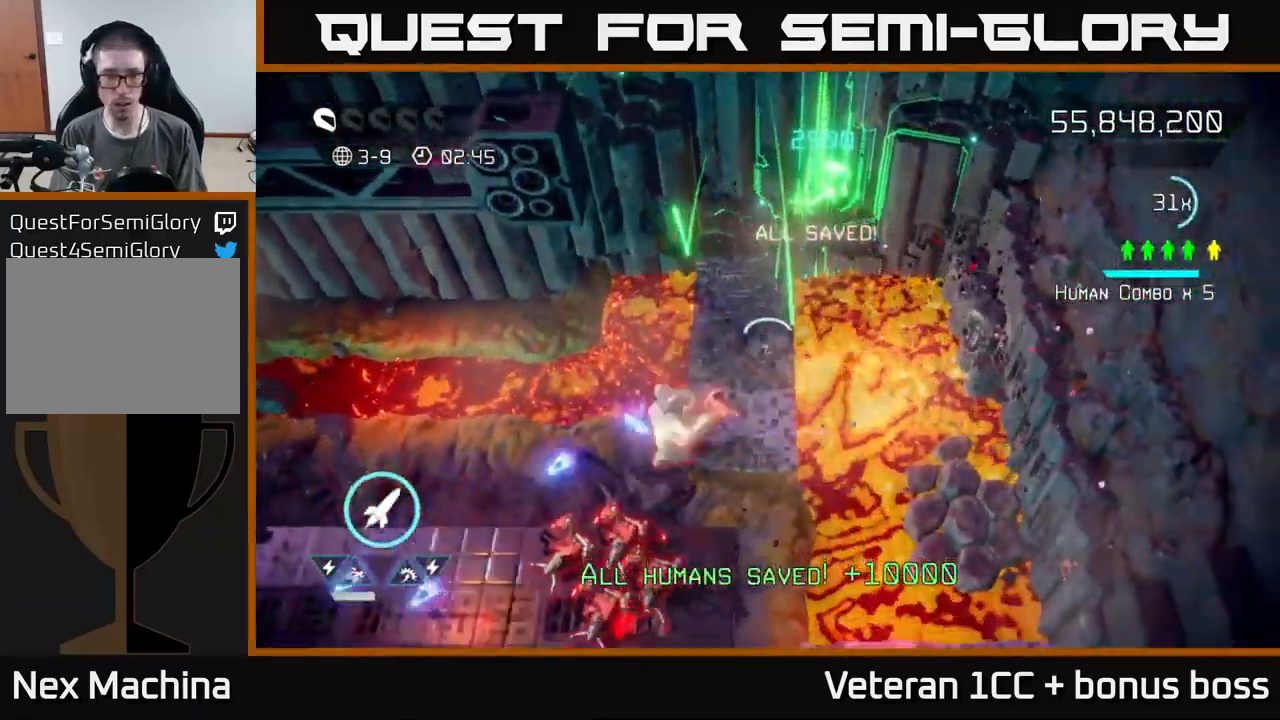
{"buttons": [], "left_stick": "up", "right_stick": "down-left", "events": [[34, "left_stick", "center"], [217, "left_stick", "up"], [351, "left_stick", "center"], [484, "left_stick", "up"]]}
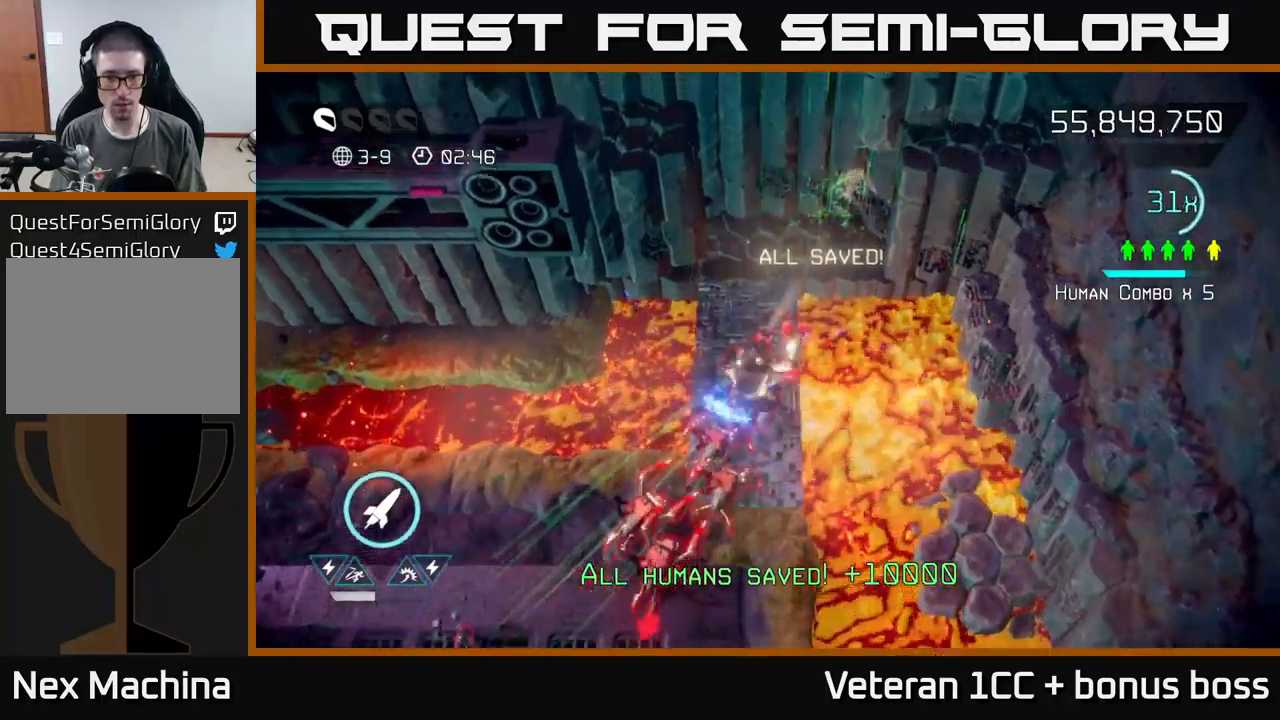
{"buttons": [], "left_stick": "up", "right_stick": "down", "events": [[83, "right_stick", "down"]]}
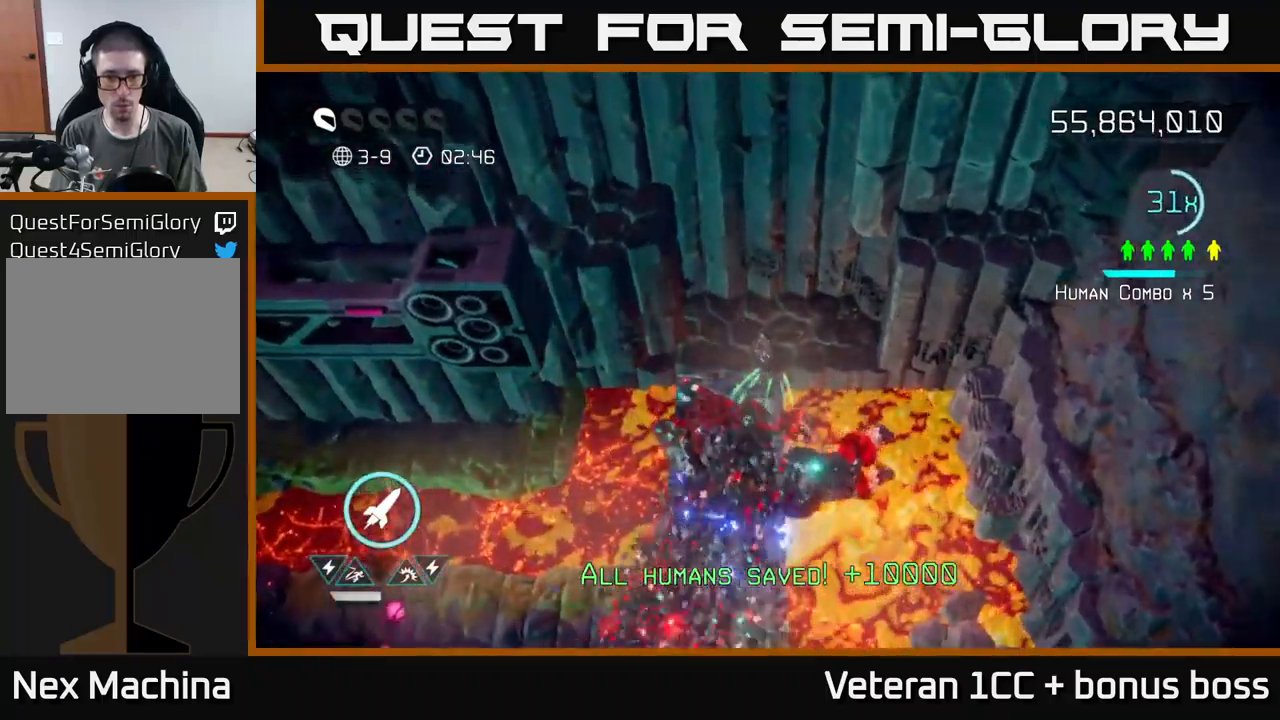
{"buttons": [], "left_stick": "down", "right_stick": "down", "events": [[66, "left_stick", "down-left"], [200, "left_stick", "down"]]}
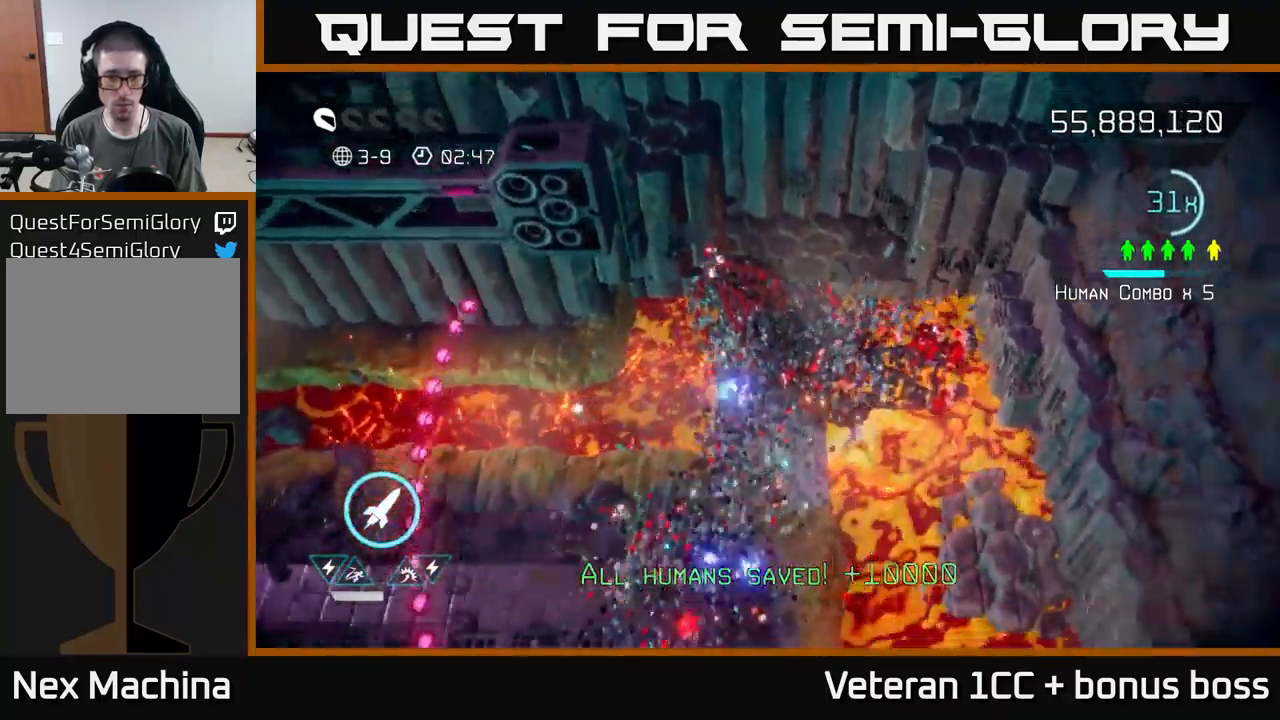
{"buttons": [], "left_stick": "down", "right_stick": "down", "events": []}
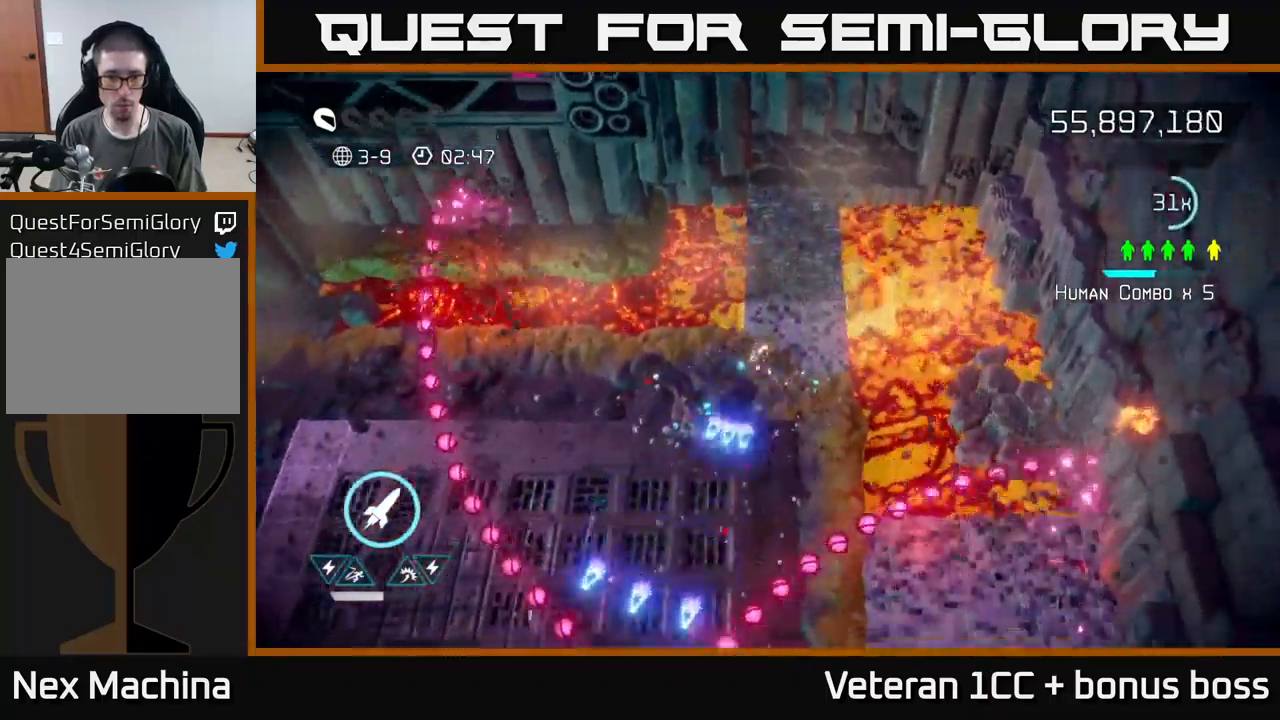
{"buttons": [], "left_stick": "down-left", "right_stick": "down", "events": [[166, "R2", "down"], [233, "left_stick", "down-left"], [250, "R2", "up"]]}